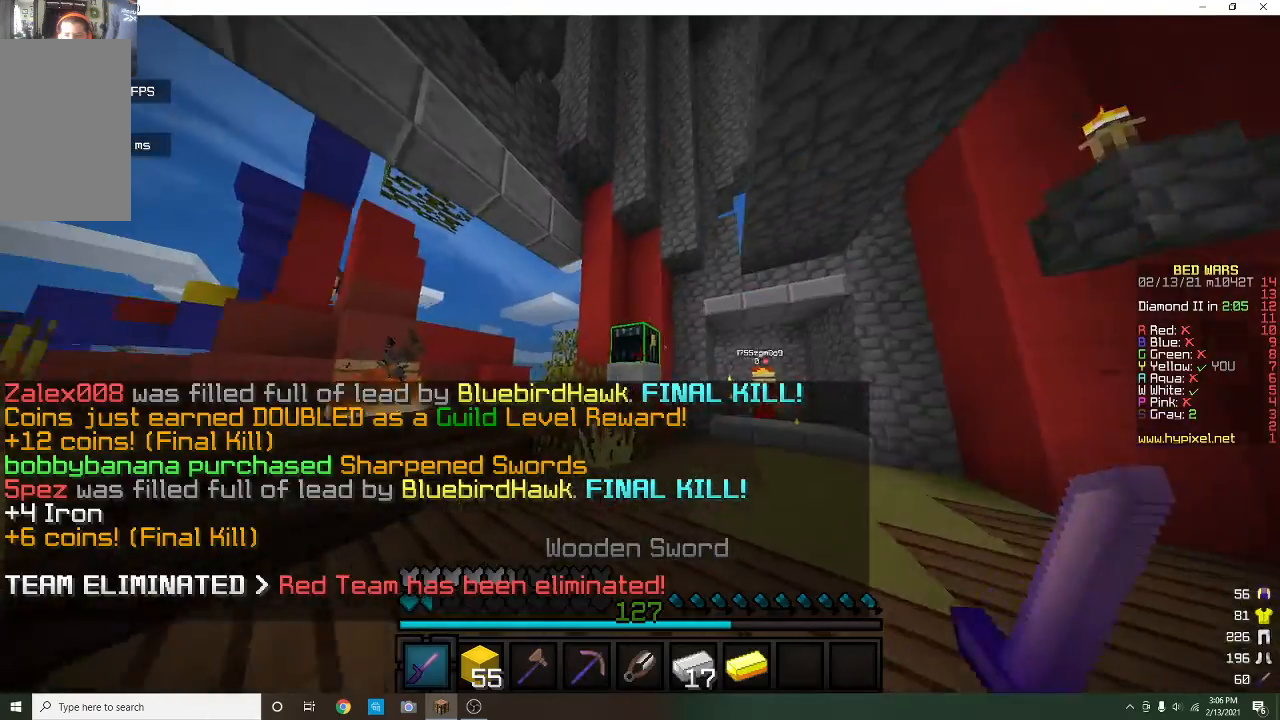
Gameplay with keyboard and mouse; each line is a JSON object with the keys and mouse buttons held at the frame after it. "events" lists presses ("down") and releases ("up") of "a", "d", "s", "w", "mouse_left" and "mouse_right" between this image and that frame as [ms after this image, input, new state], when the widget could be followed in between. "mouse_left", "mouse_right" = the "left", "right" buttons of the "mouse" list. No other keys are recorded. Fast repeated clicks can show as one long hold. Mouse movement is not recorded.
{"keys": [], "mouse": [], "events": [[100, "d", "down"], [133, "mouse_right", "down"], [200, "d", "up"], [200, "w", "up"], [300, "mouse_right", "up"]]}
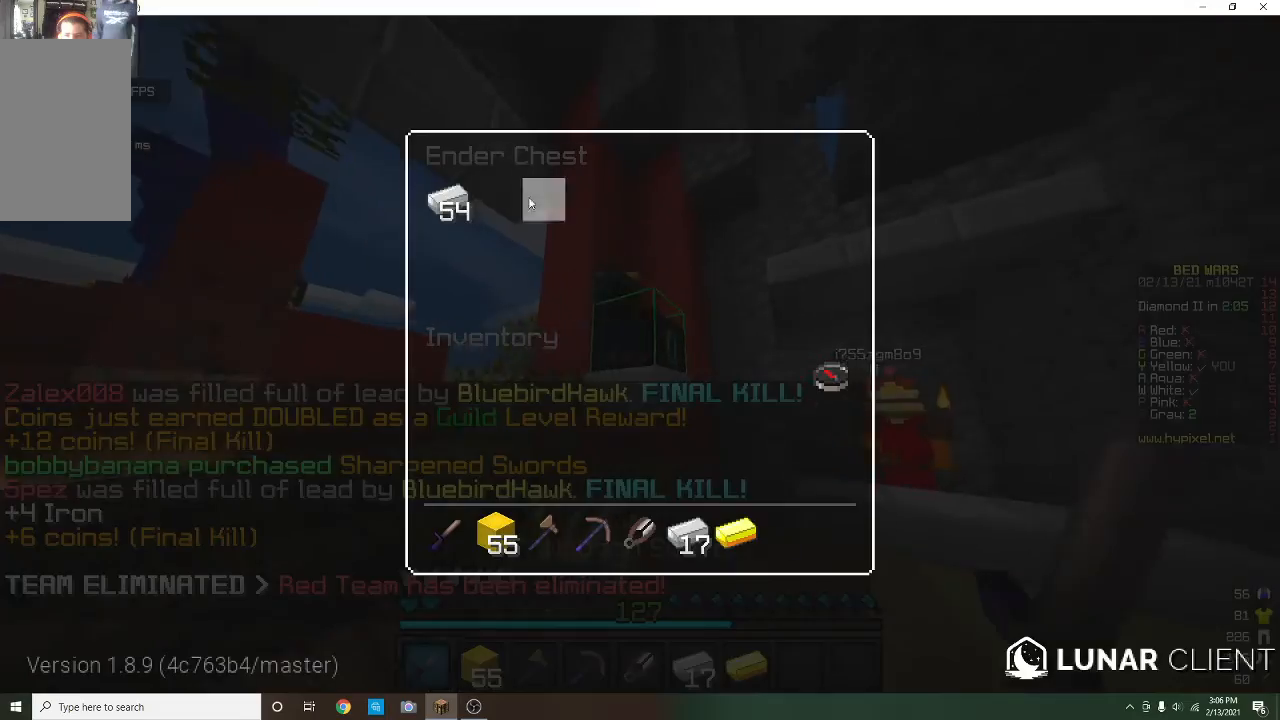
{"keys": ["w"], "mouse": [], "events": [[367, "a", "down"], [433, "w", "down"], [500, "a", "up"]]}
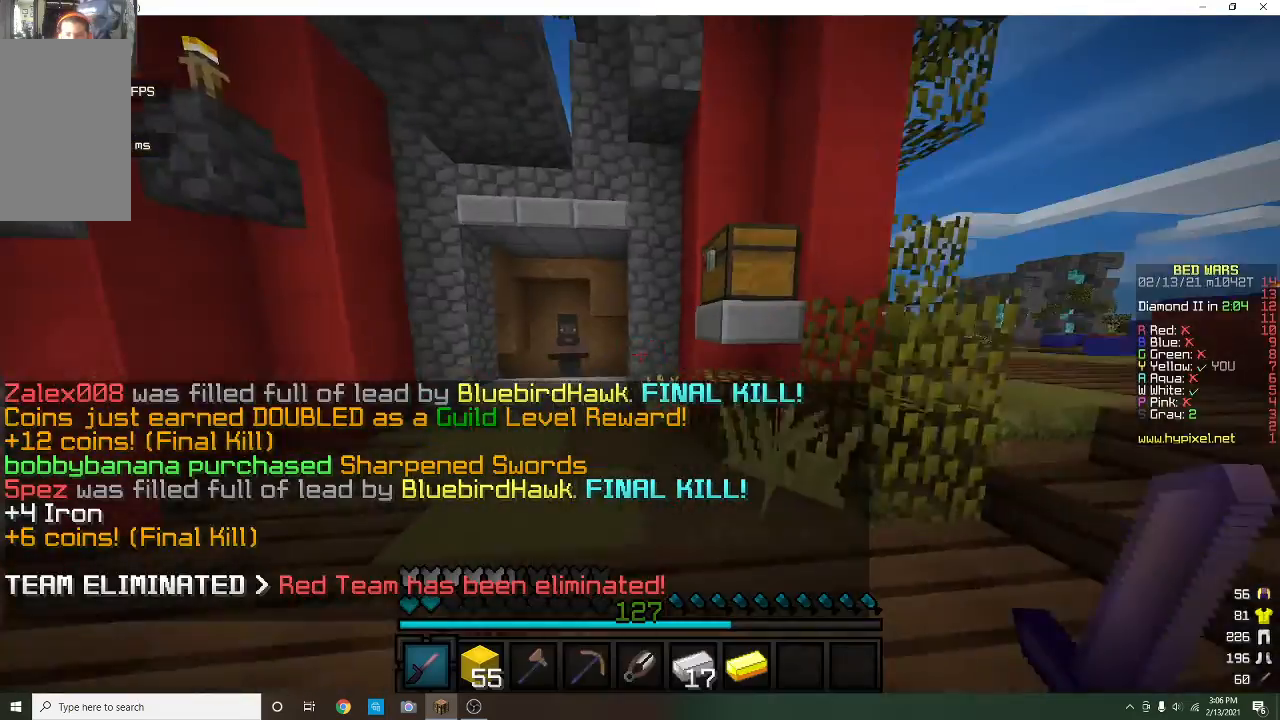
{"keys": ["a", "w"], "mouse": [], "events": [[200, "a", "down"]]}
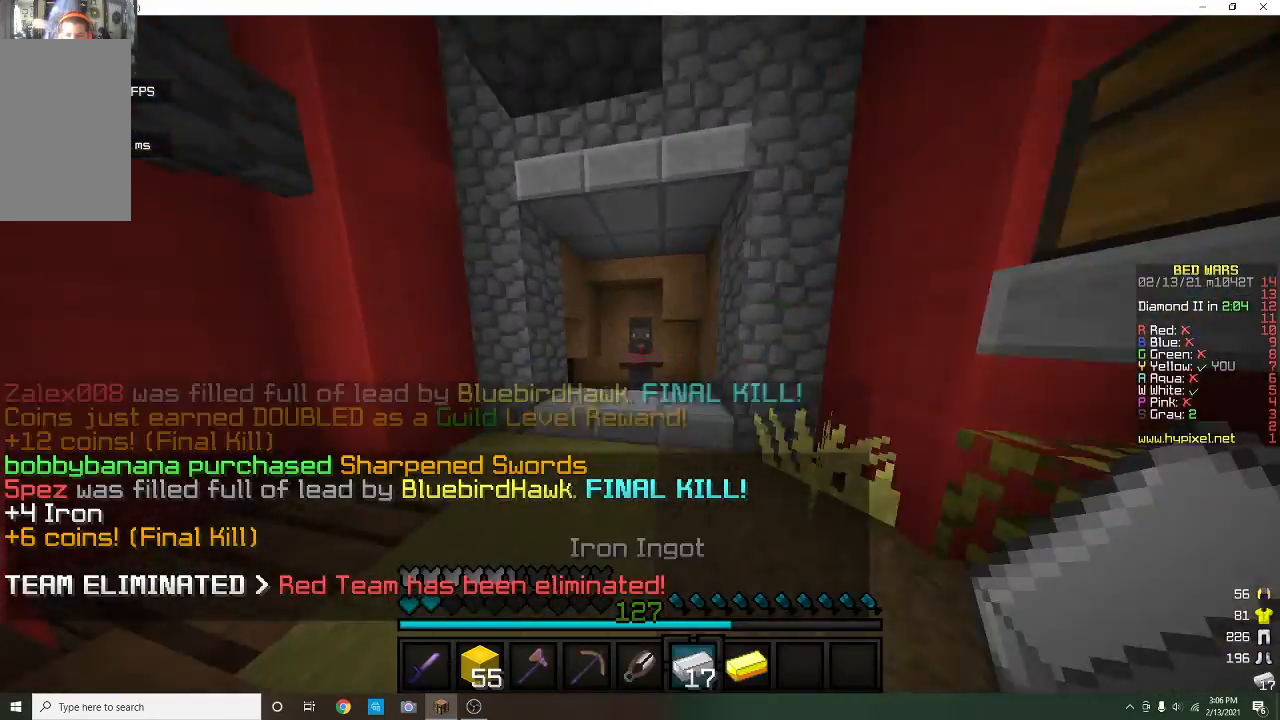
{"keys": [], "mouse": [], "events": [[133, "a", "up"], [233, "mouse_right", "down"], [267, "w", "up"], [367, "mouse_right", "up"]]}
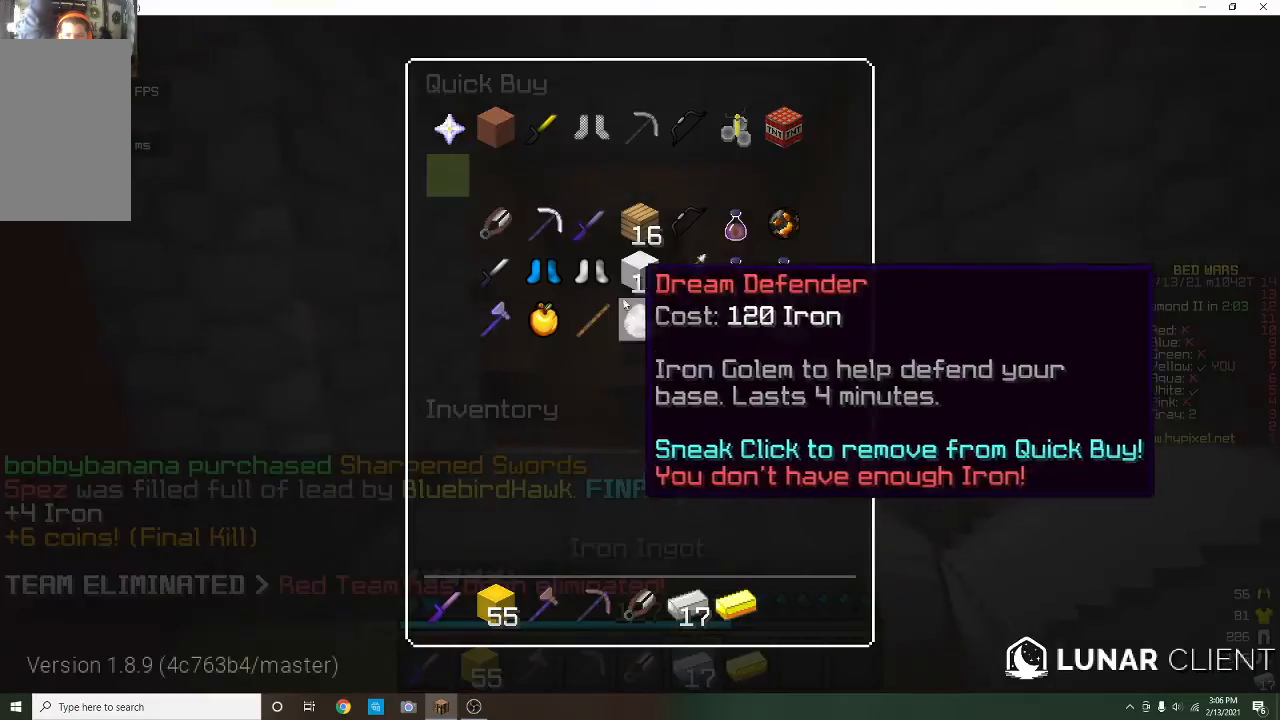
{"keys": ["d"], "mouse": [], "events": [[433, "d", "down"]]}
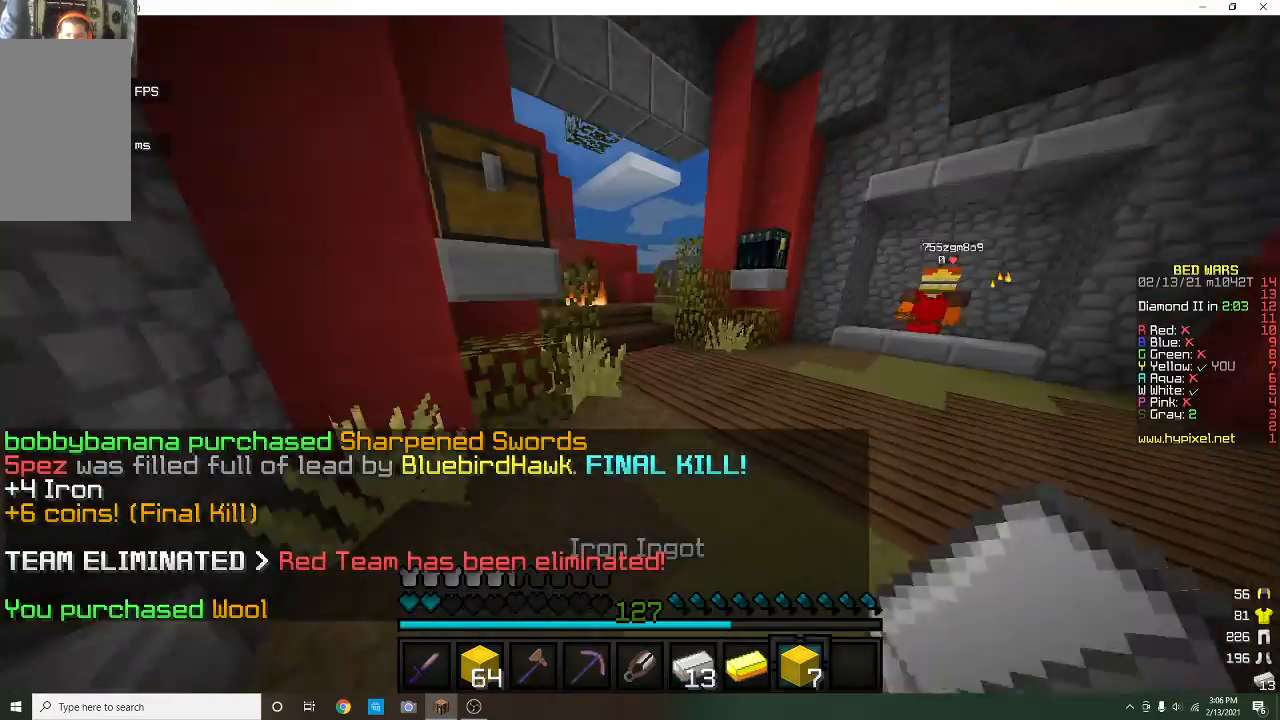
{"keys": ["w"], "mouse": ["left"], "events": [[100, "d", "up"], [167, "w", "down"], [467, "mouse_left", "down"]]}
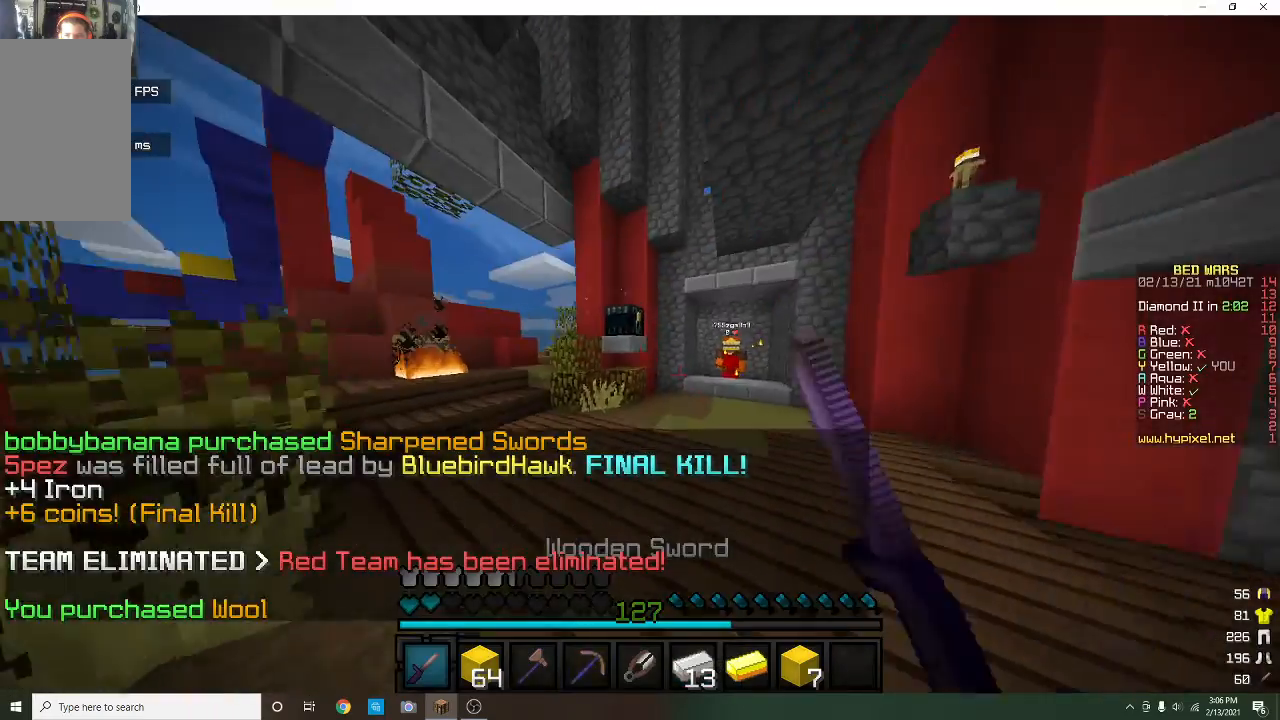
{"keys": [], "mouse": [], "events": [[100, "mouse_left", "up"], [200, "mouse_right", "down"], [267, "w", "up"], [333, "mouse_right", "up"]]}
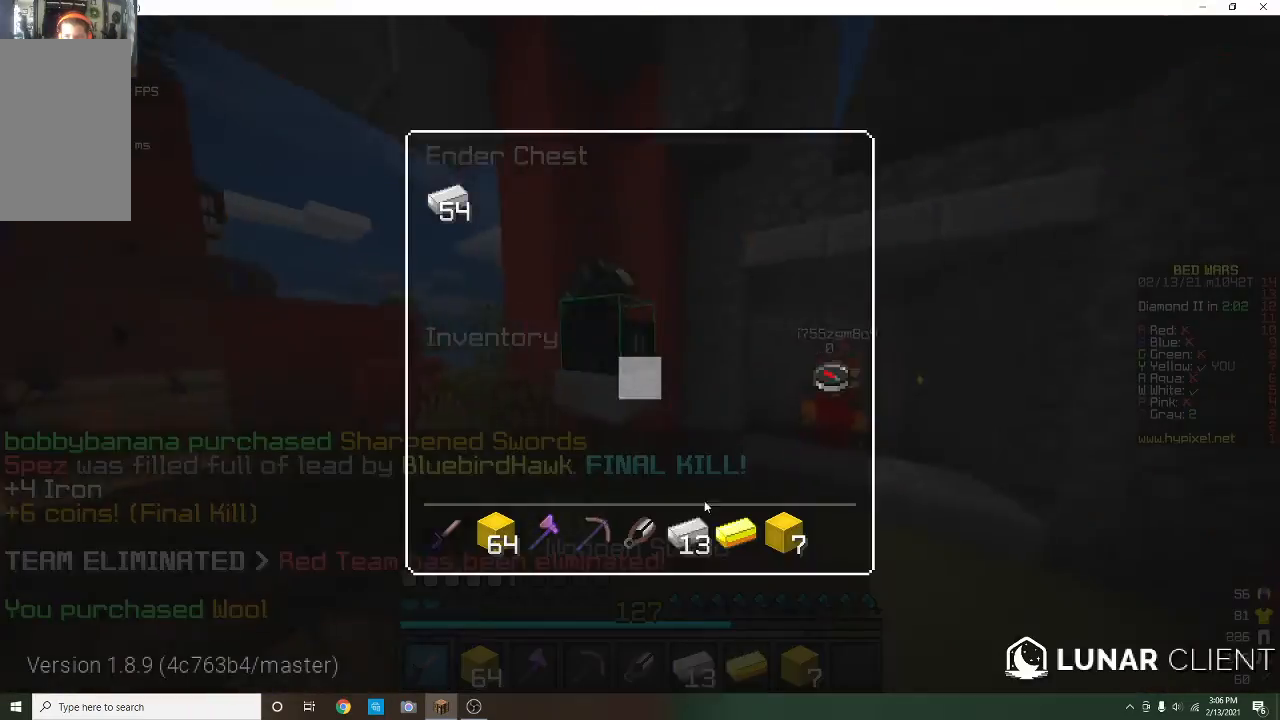
{"keys": [], "mouse": [], "events": []}
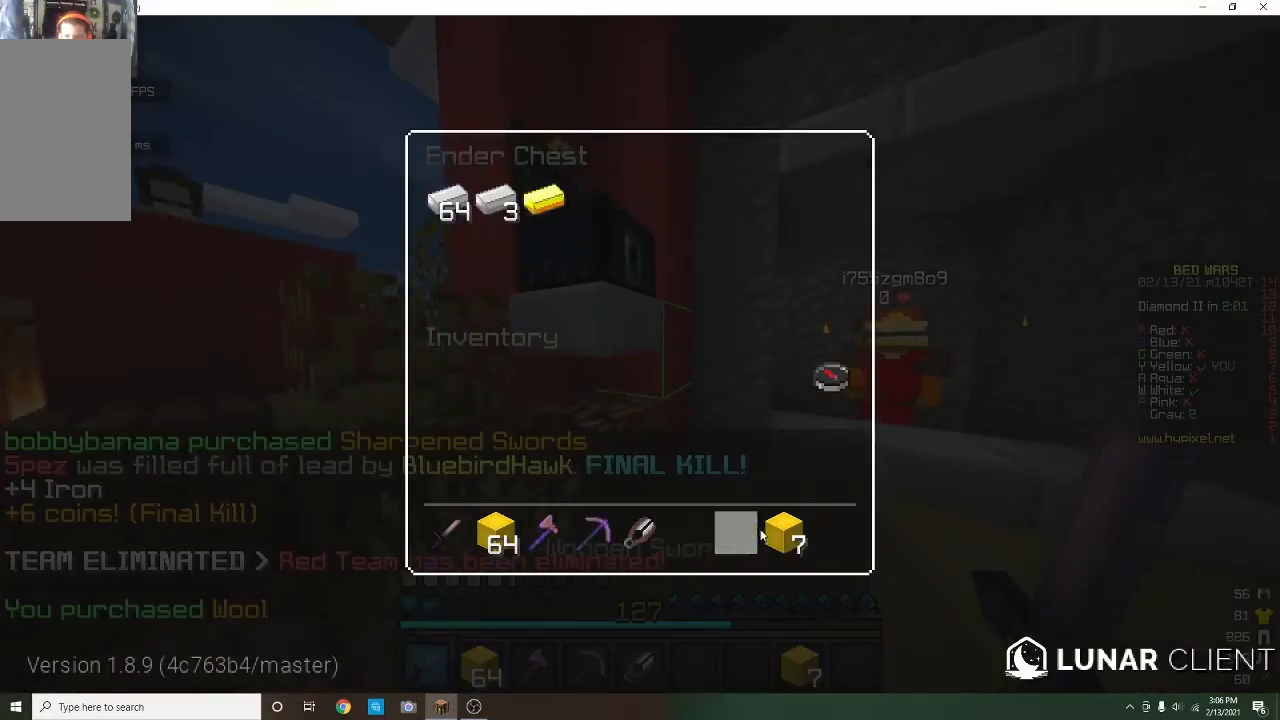
{"keys": ["a"], "mouse": [], "events": [[500, "a", "down"]]}
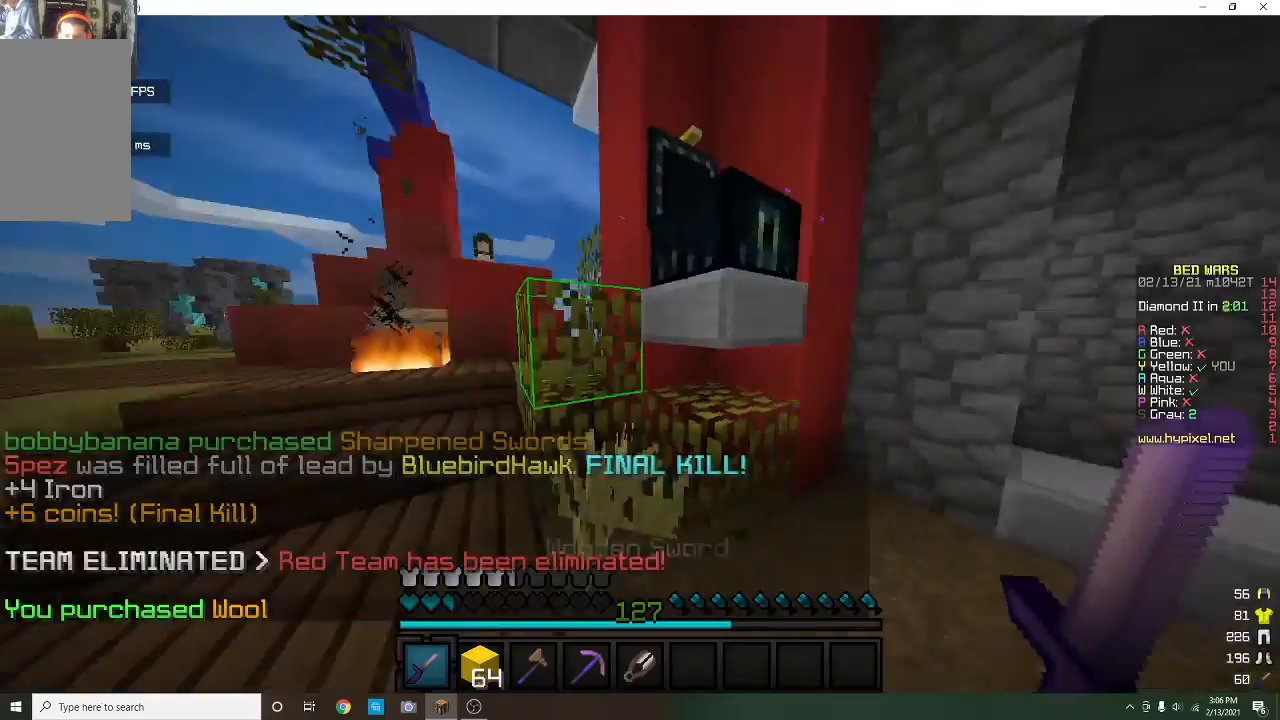
{"keys": ["w"], "mouse": [], "events": [[67, "w", "down"], [167, "a", "up"]]}
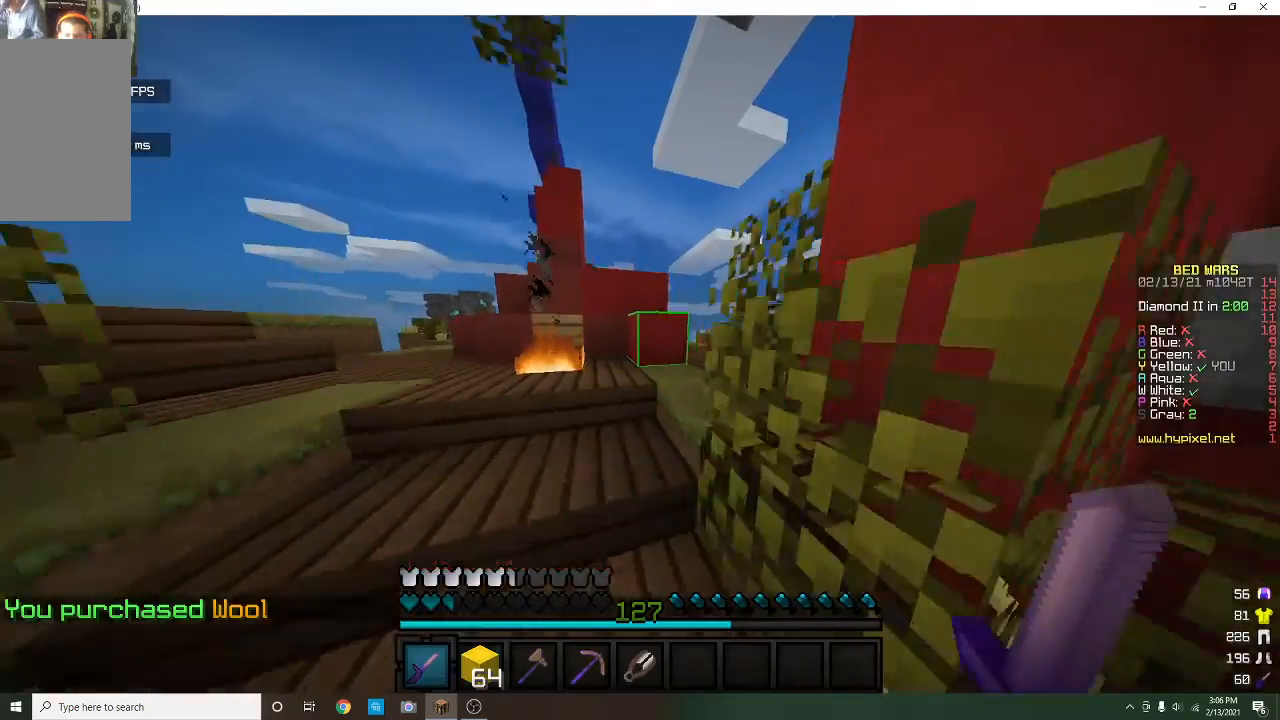
{"keys": ["w"], "mouse": [], "events": []}
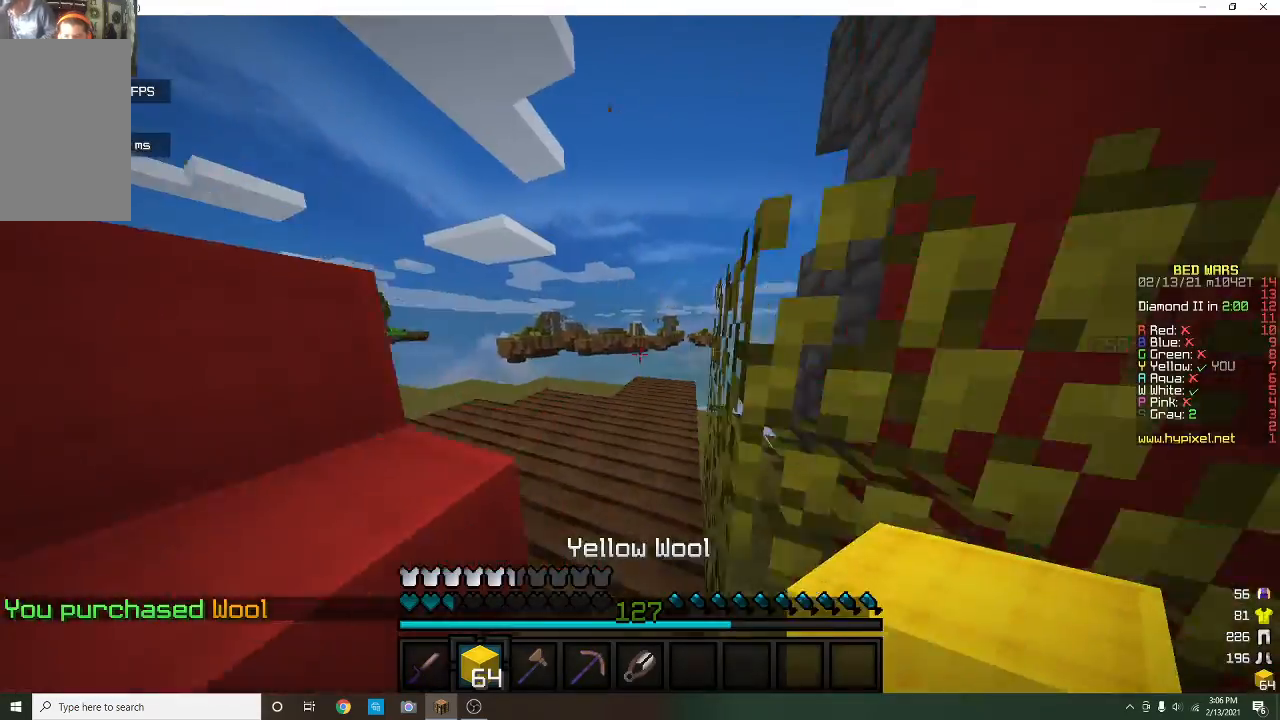
{"keys": ["w"], "mouse": [], "events": [[67, "a", "down"], [200, "a", "up"]]}
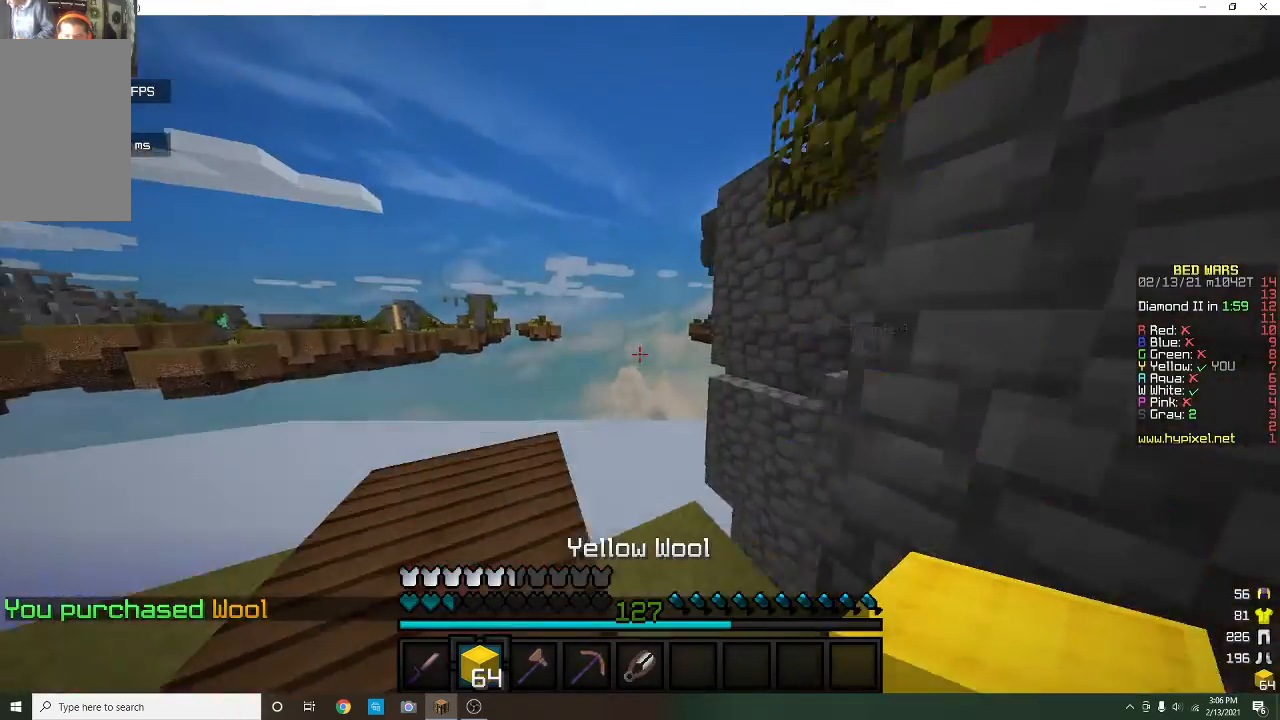
{"keys": ["a"], "mouse": [], "events": [[67, "w", "up"], [100, "a", "down"]]}
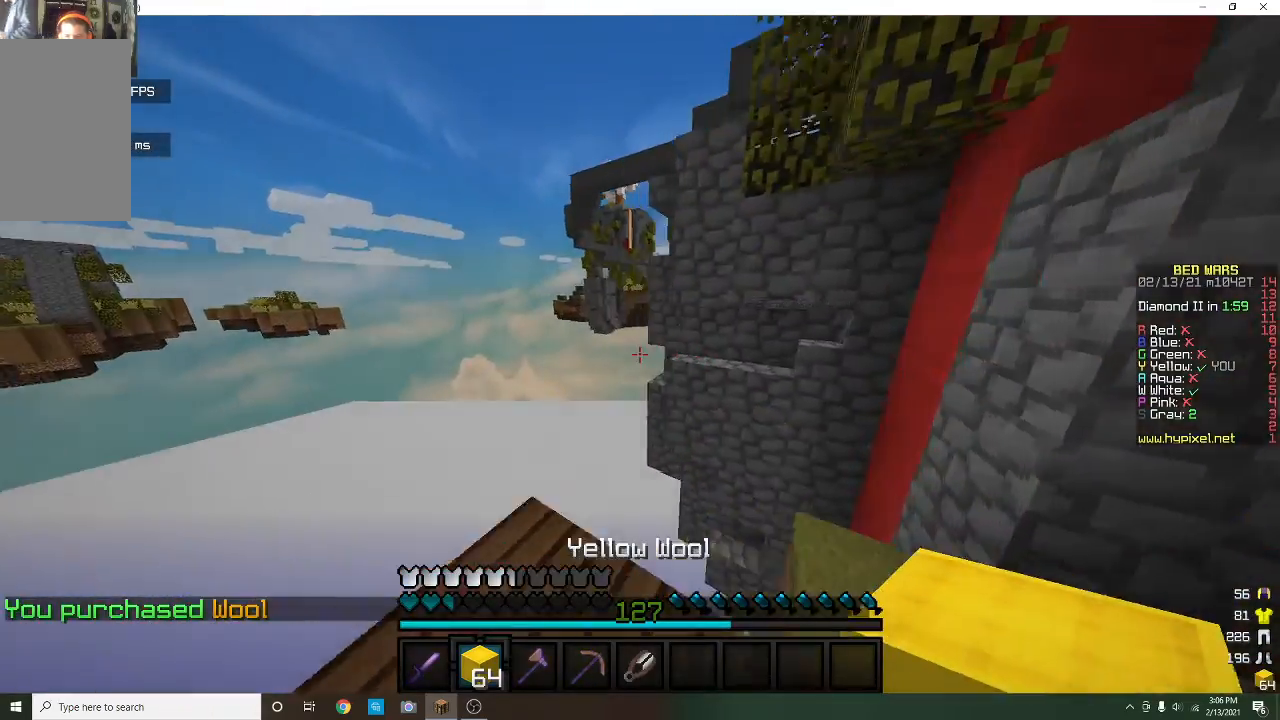
{"keys": ["d"], "mouse": [], "events": [[167, "a", "up"], [467, "d", "down"]]}
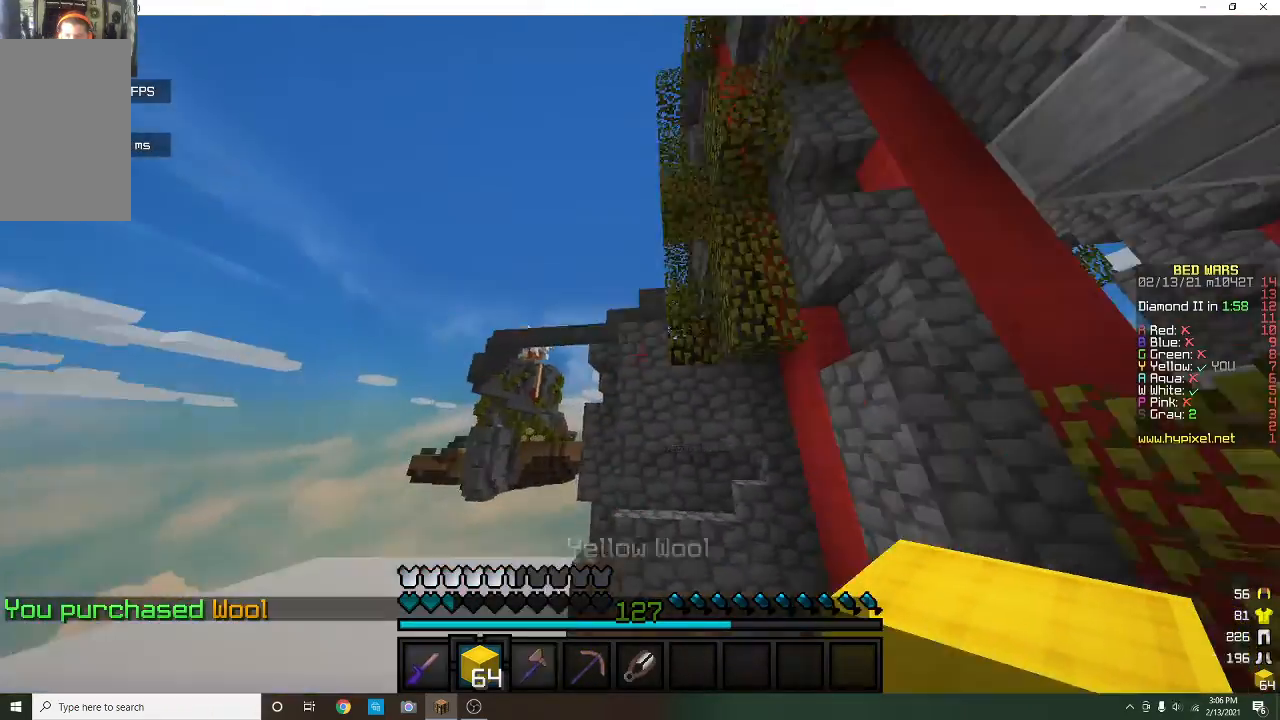
{"keys": ["d", "w"], "mouse": [], "events": [[67, "w", "down"], [233, "d", "up"], [233, "mouse_left", "down"], [400, "mouse_left", "up"], [433, "d", "down"]]}
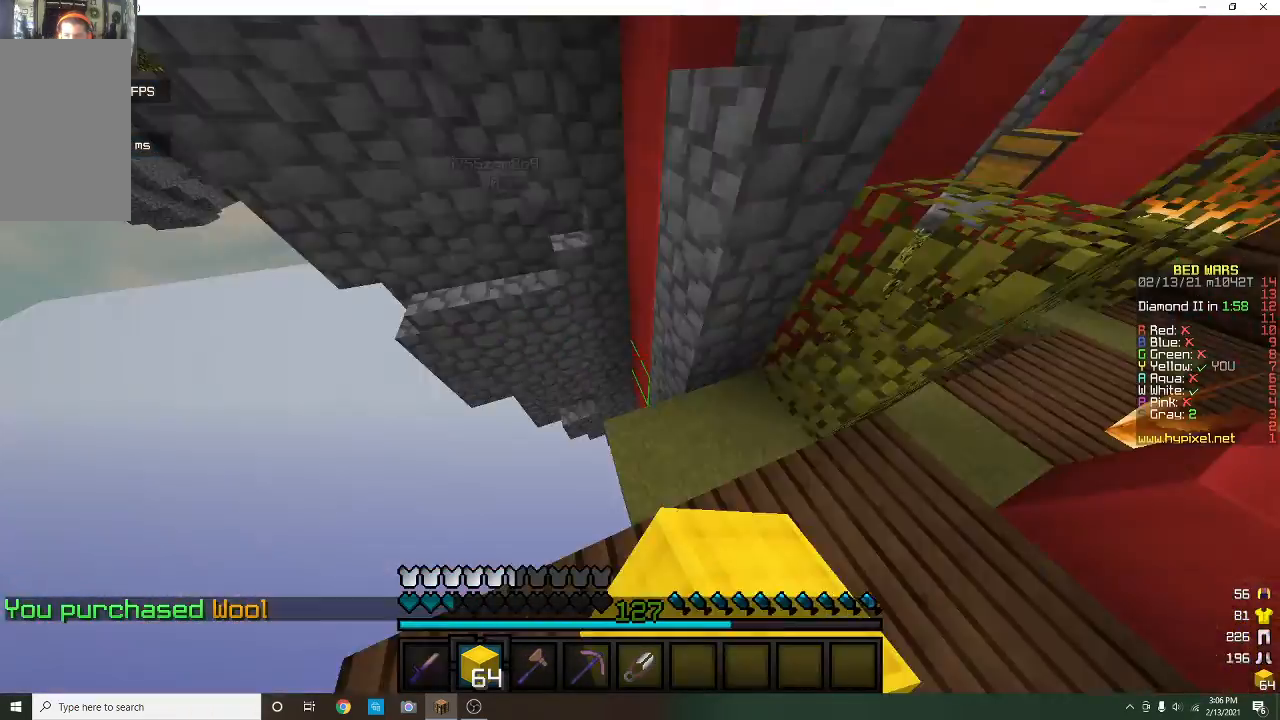
{"keys": [], "mouse": [], "events": [[67, "d", "up"], [67, "mouse_right", "down"], [67, "w", "up"], [200, "mouse_right", "up"]]}
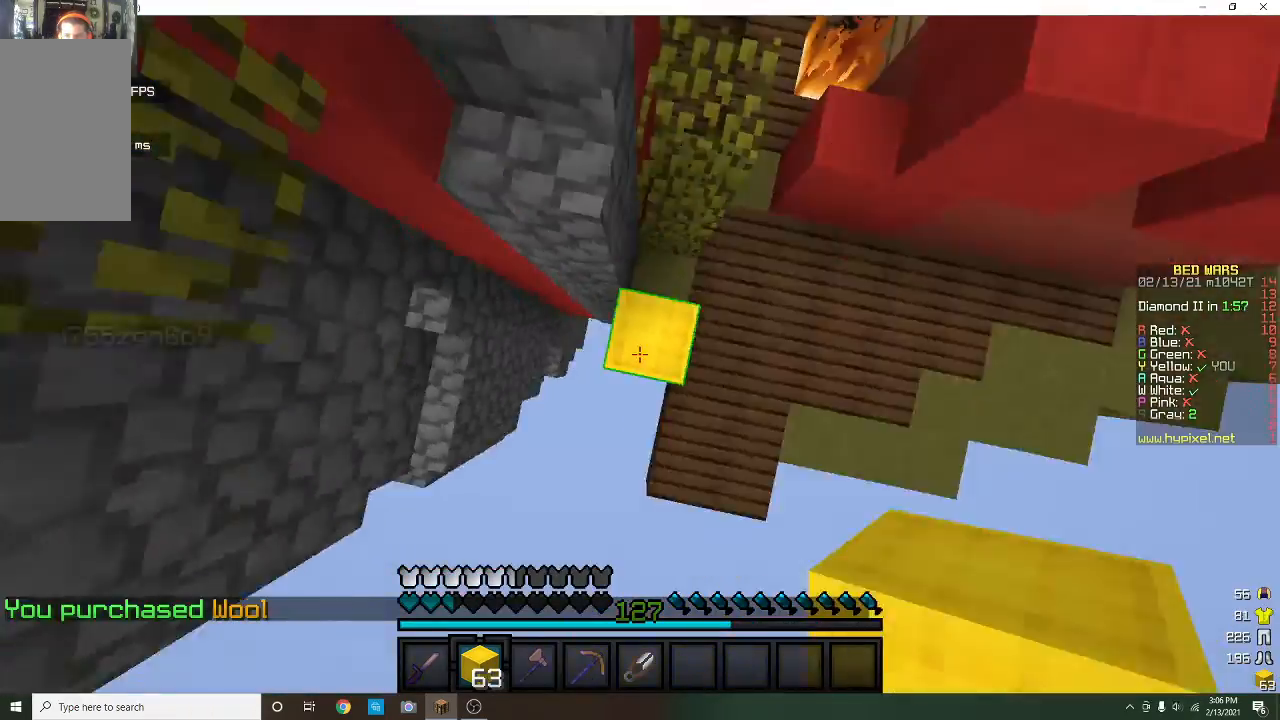
{"keys": ["s"], "mouse": [], "events": [[33, "mouse_right", "down"], [100, "mouse_right", "up"], [167, "s", "down"], [333, "a", "down"], [467, "a", "up"]]}
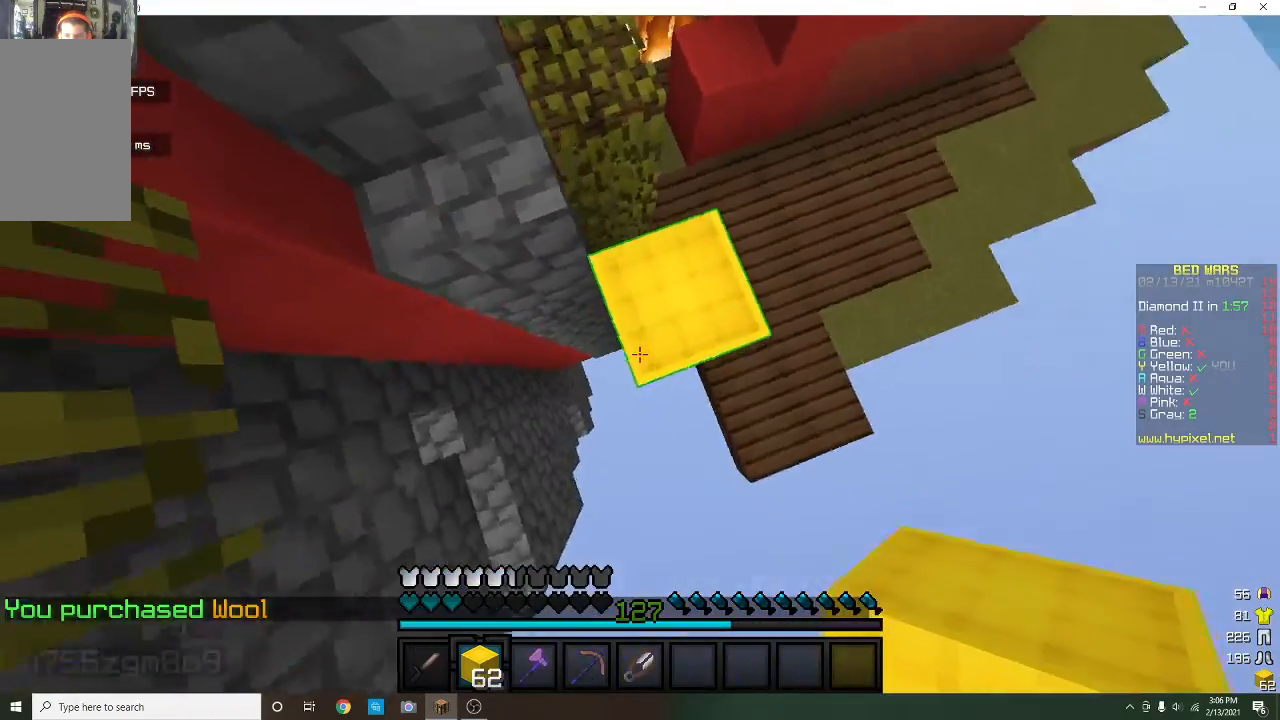
{"keys": ["s"], "mouse": ["right"], "events": [[33, "a", "down"], [133, "a", "up"], [333, "mouse_right", "down"], [400, "mouse_right", "up"], [467, "mouse_right", "down"]]}
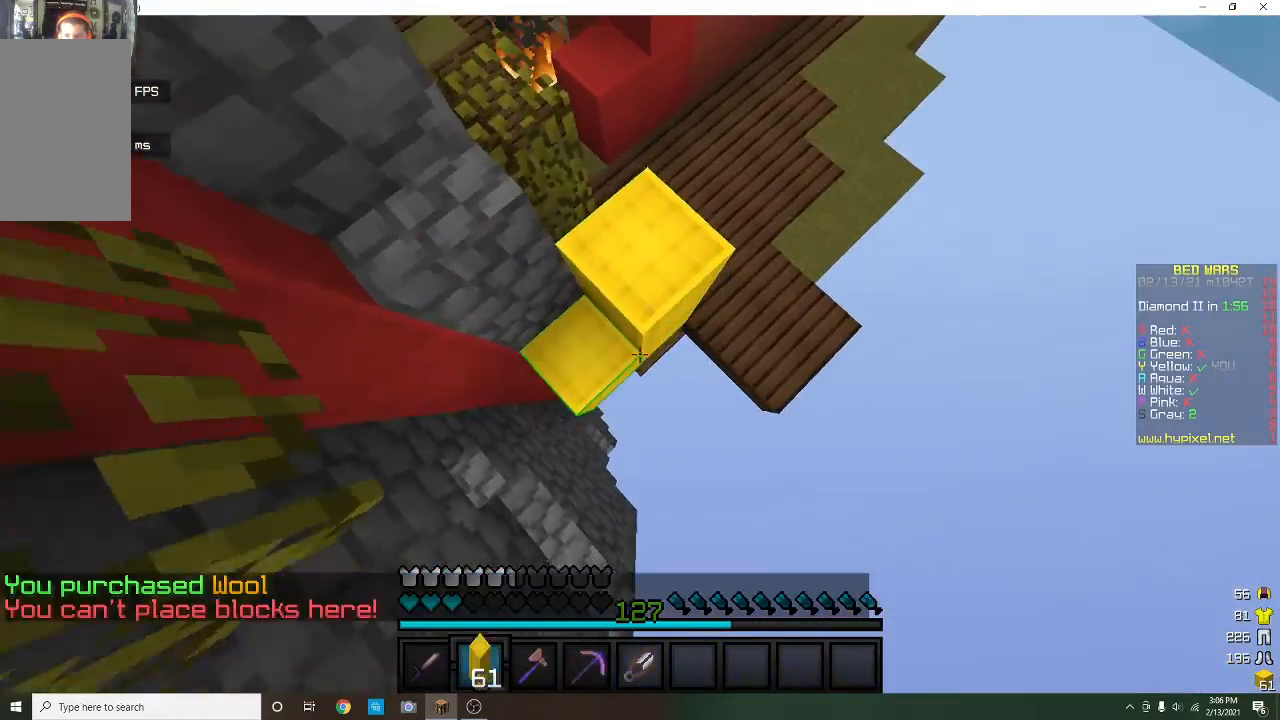
{"keys": ["s"], "mouse": ["right"], "events": []}
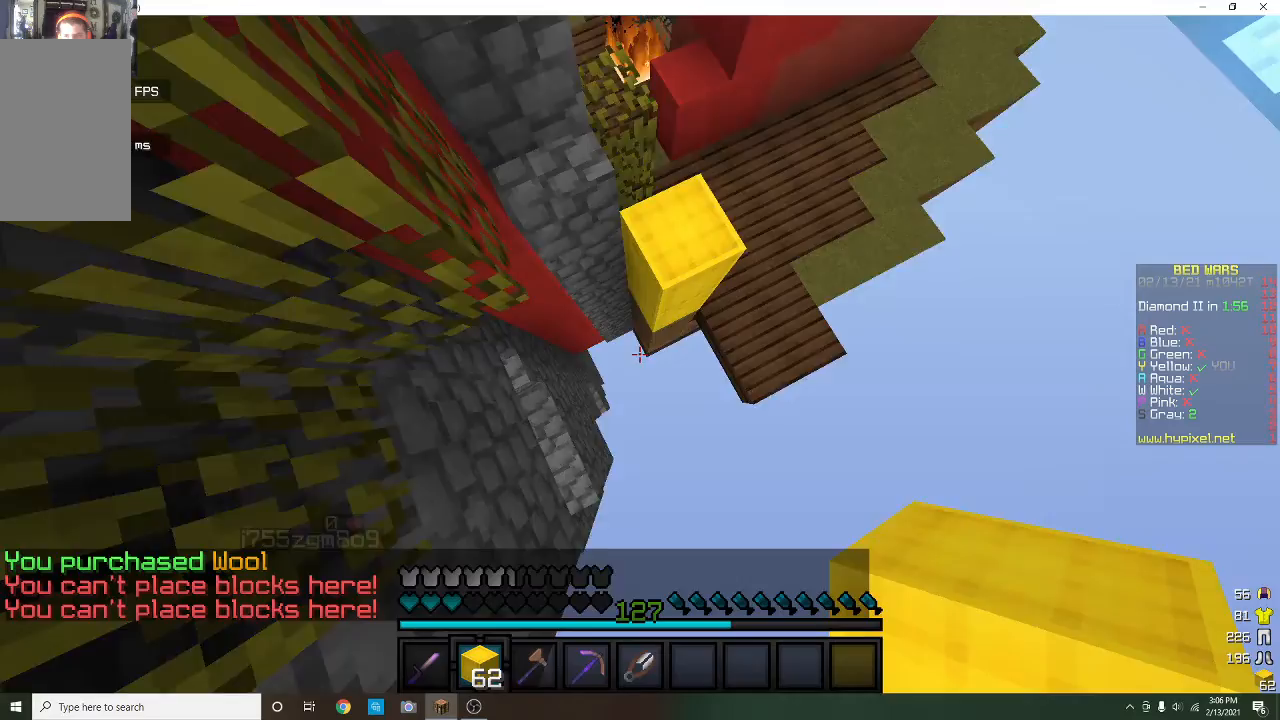
{"keys": ["w"], "mouse": ["right"], "events": [[33, "a", "down"], [100, "a", "up"], [100, "s", "up"], [133, "w", "down"], [167, "mouse_right", "up"], [200, "mouse_right", "down"]]}
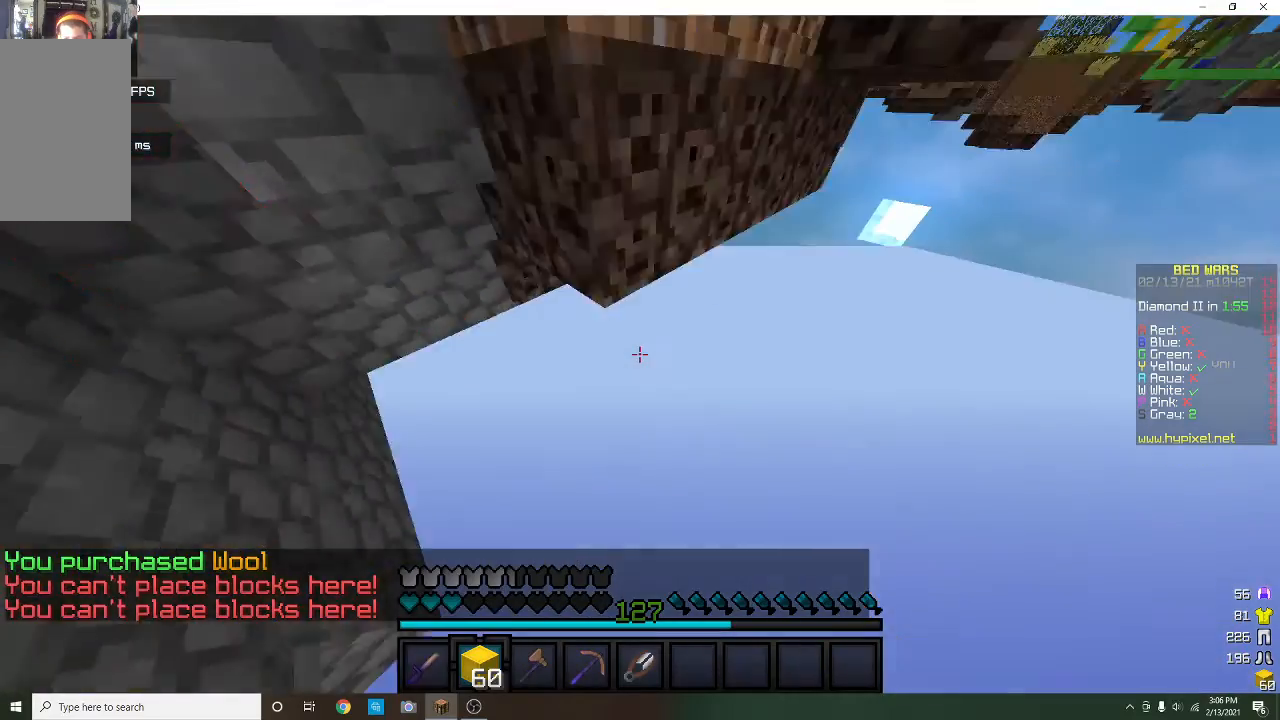
{"keys": [], "mouse": [], "events": [[33, "mouse_right", "up"], [100, "w", "up"]]}
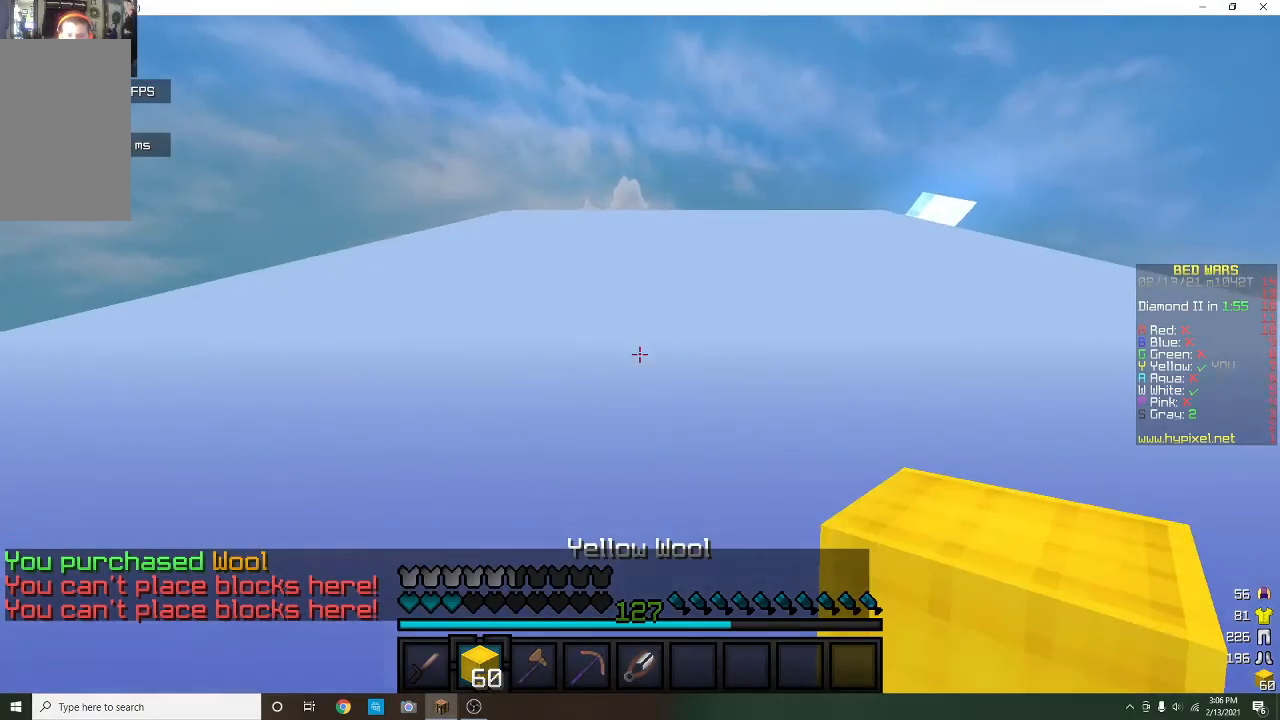
{"keys": [], "mouse": [], "events": []}
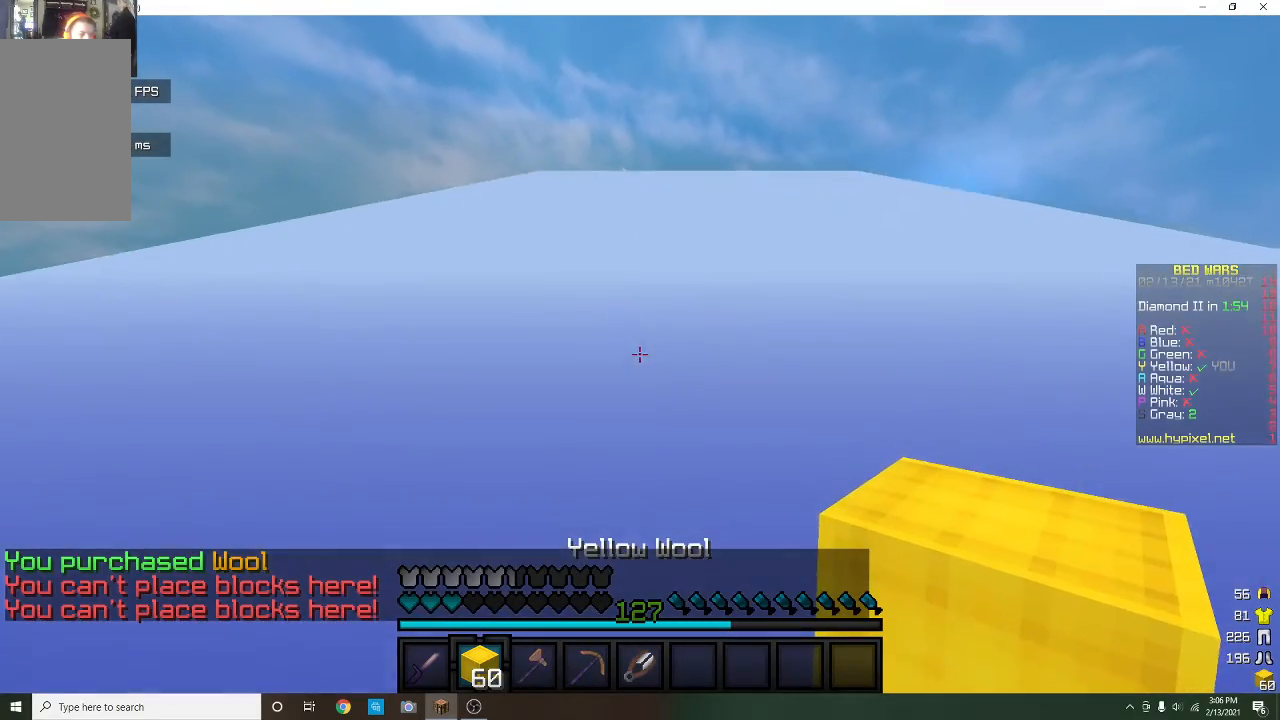
{"keys": [], "mouse": [], "events": []}
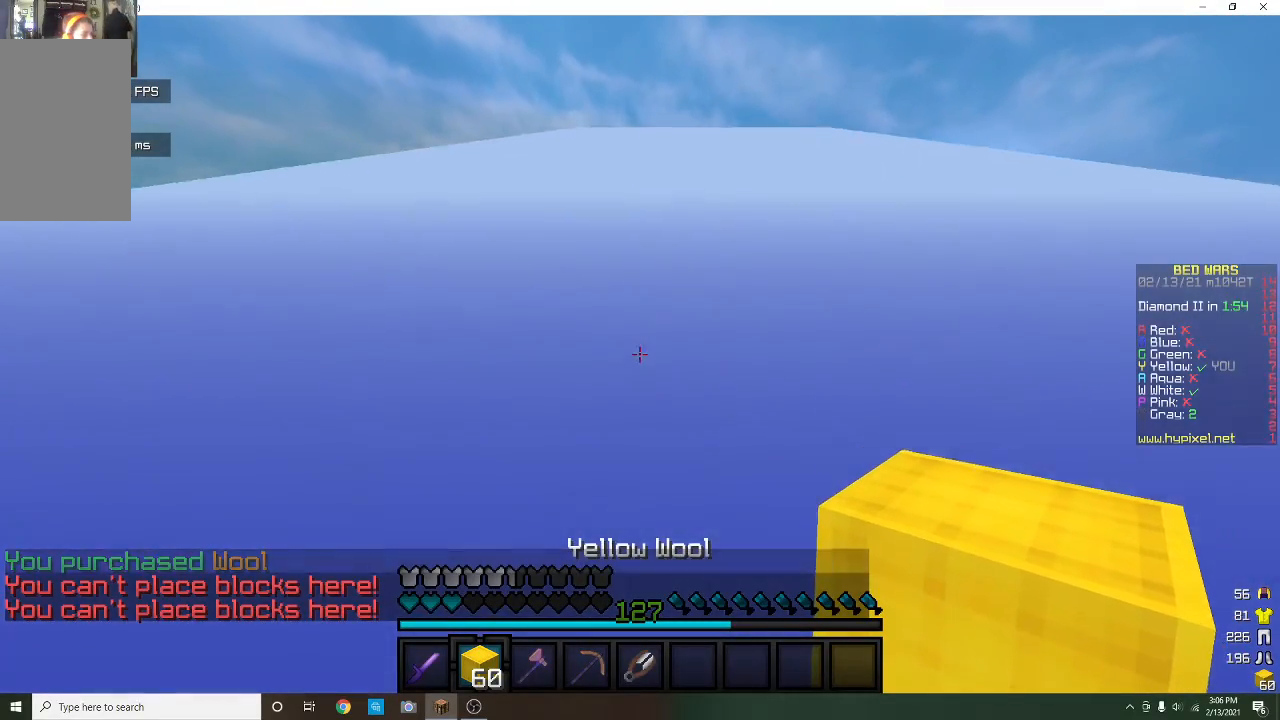
{"keys": [], "mouse": [], "events": []}
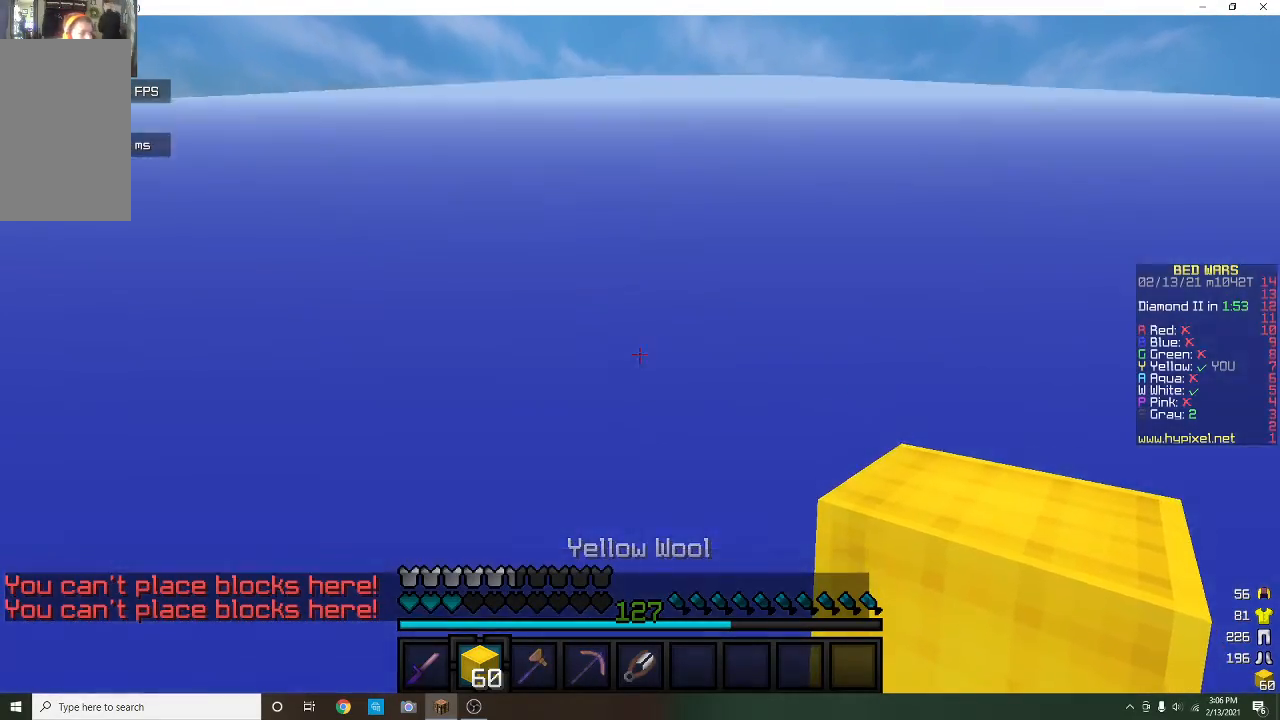
{"keys": [], "mouse": [], "events": []}
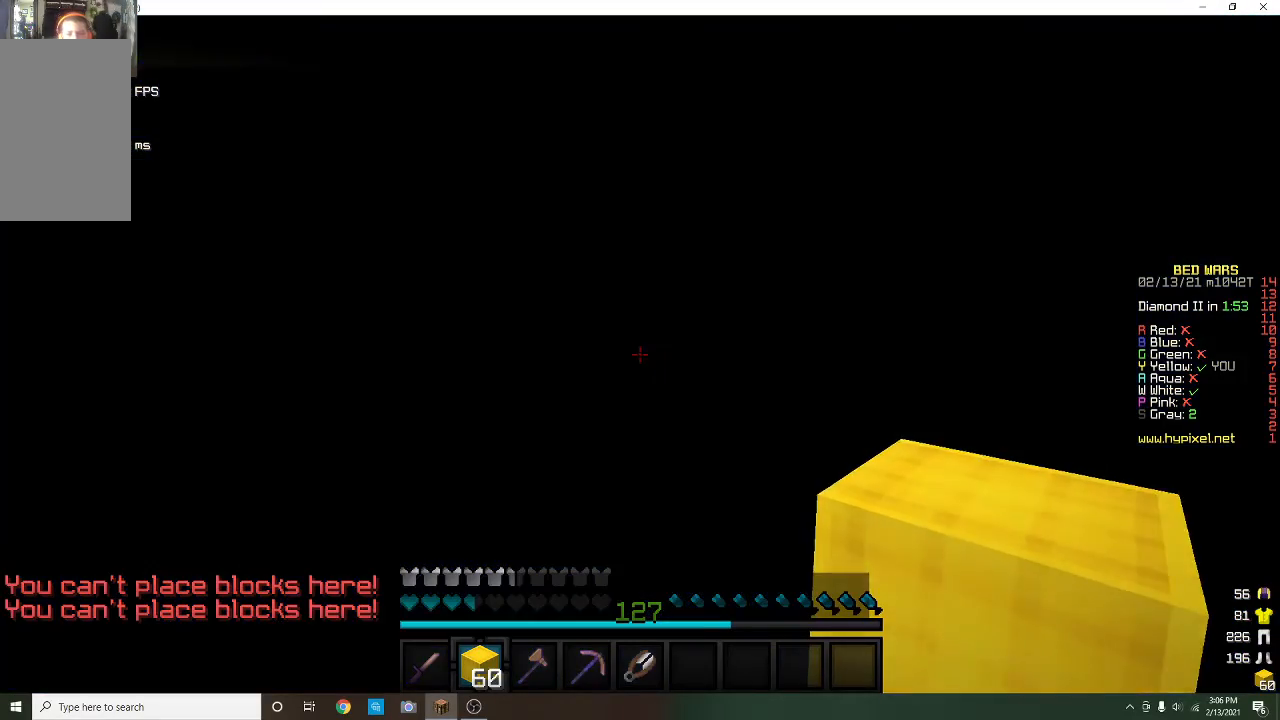
{"keys": [], "mouse": [], "events": []}
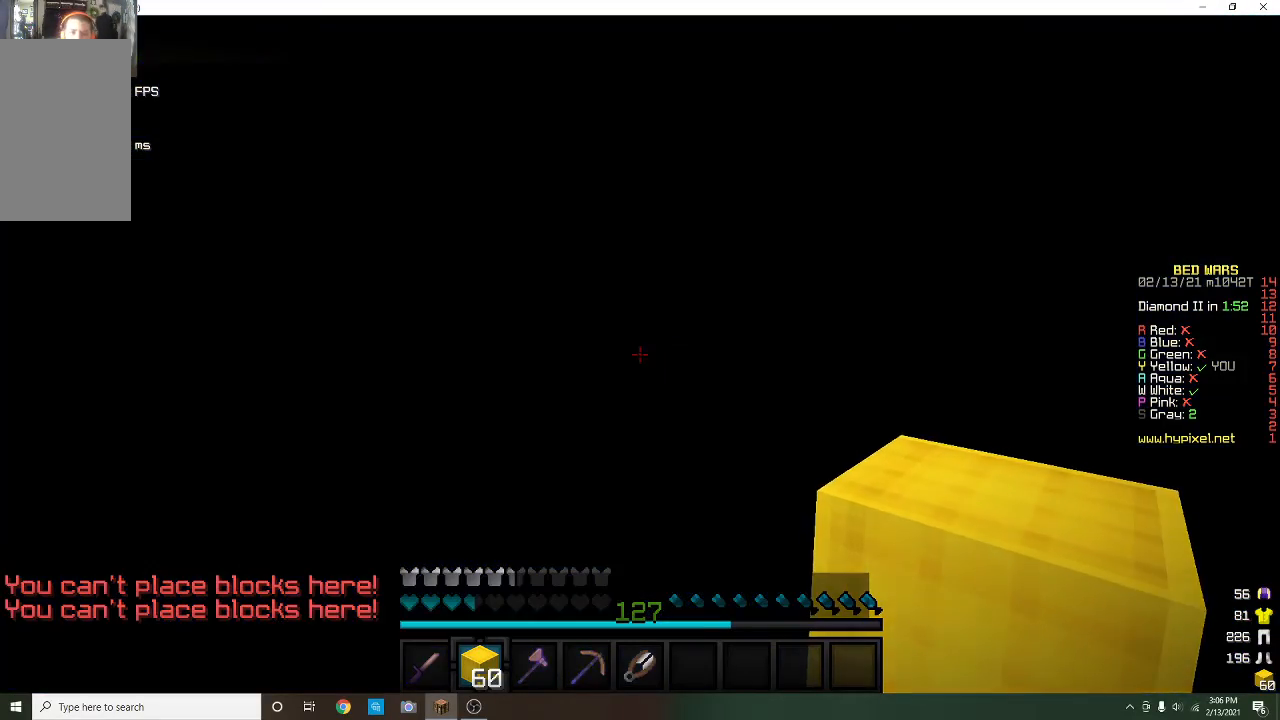
{"keys": [], "mouse": ["right"], "events": [[467, "mouse_right", "down"]]}
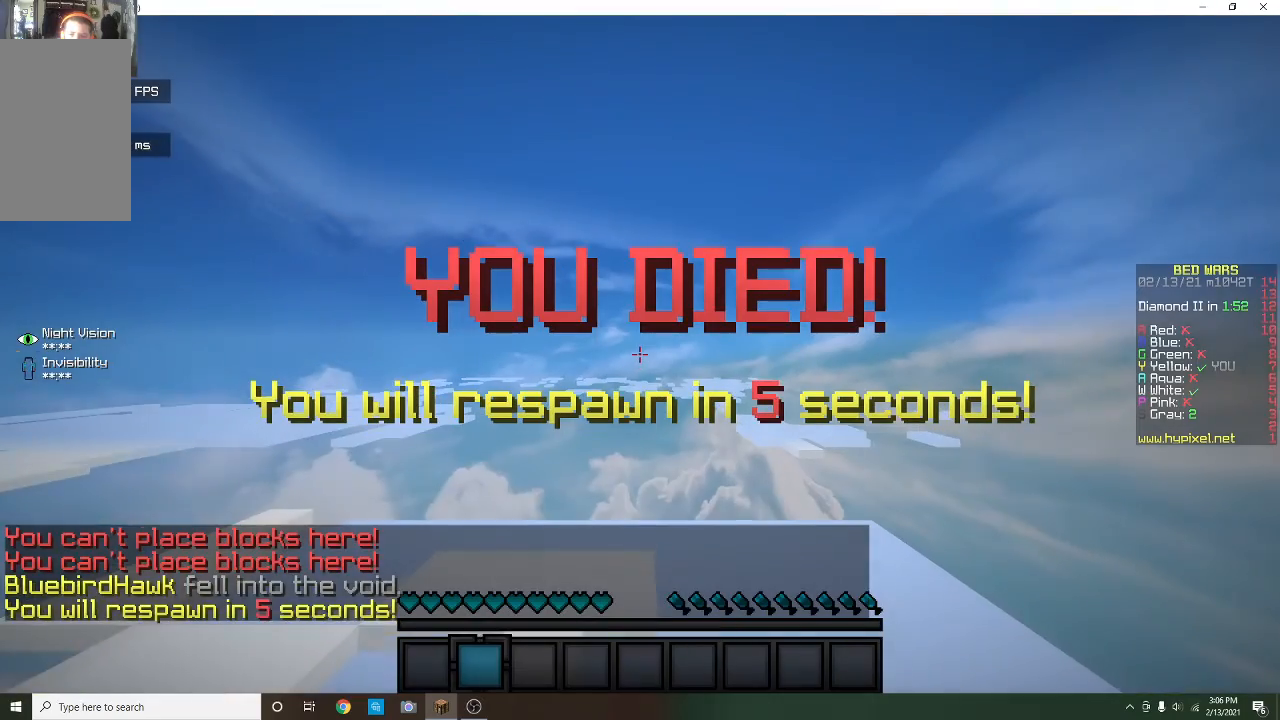
{"keys": [], "mouse": ["left", "right"], "events": [[100, "mouse_right", "up"], [433, "mouse_left", "down"], [433, "mouse_right", "down"]]}
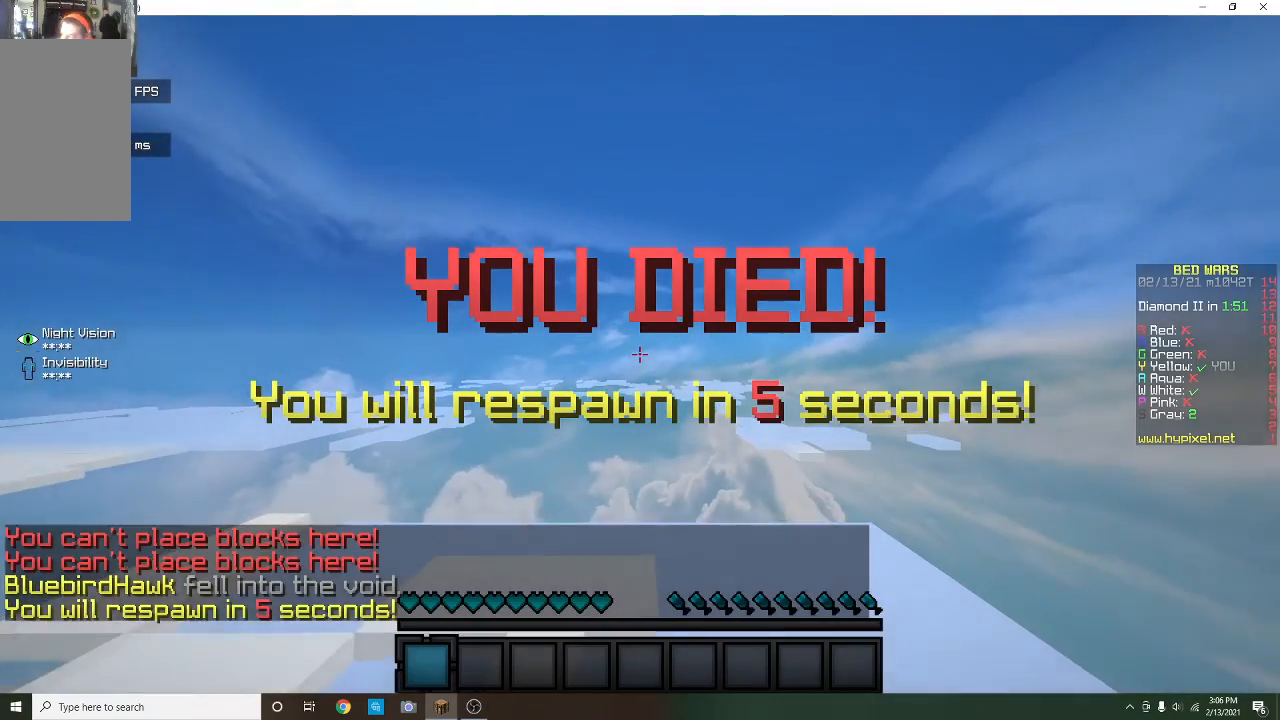
{"keys": [], "mouse": [], "events": [[67, "mouse_left", "up"], [67, "mouse_right", "up"], [133, "mouse_right", "down"], [167, "mouse_left", "down"], [433, "mouse_left", "up"], [433, "mouse_right", "up"]]}
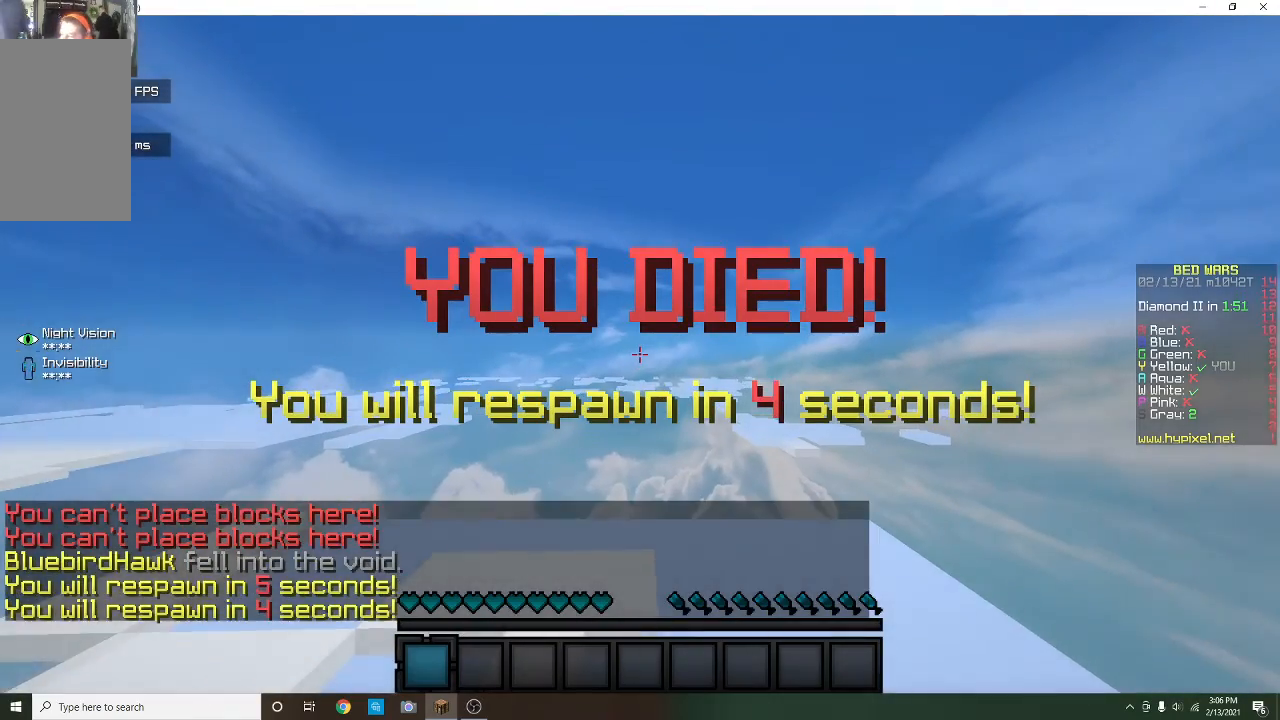
{"keys": [], "mouse": [], "events": [[33, "mouse_left", "down"], [33, "mouse_right", "down"], [100, "mouse_left", "up"], [133, "mouse_right", "up"]]}